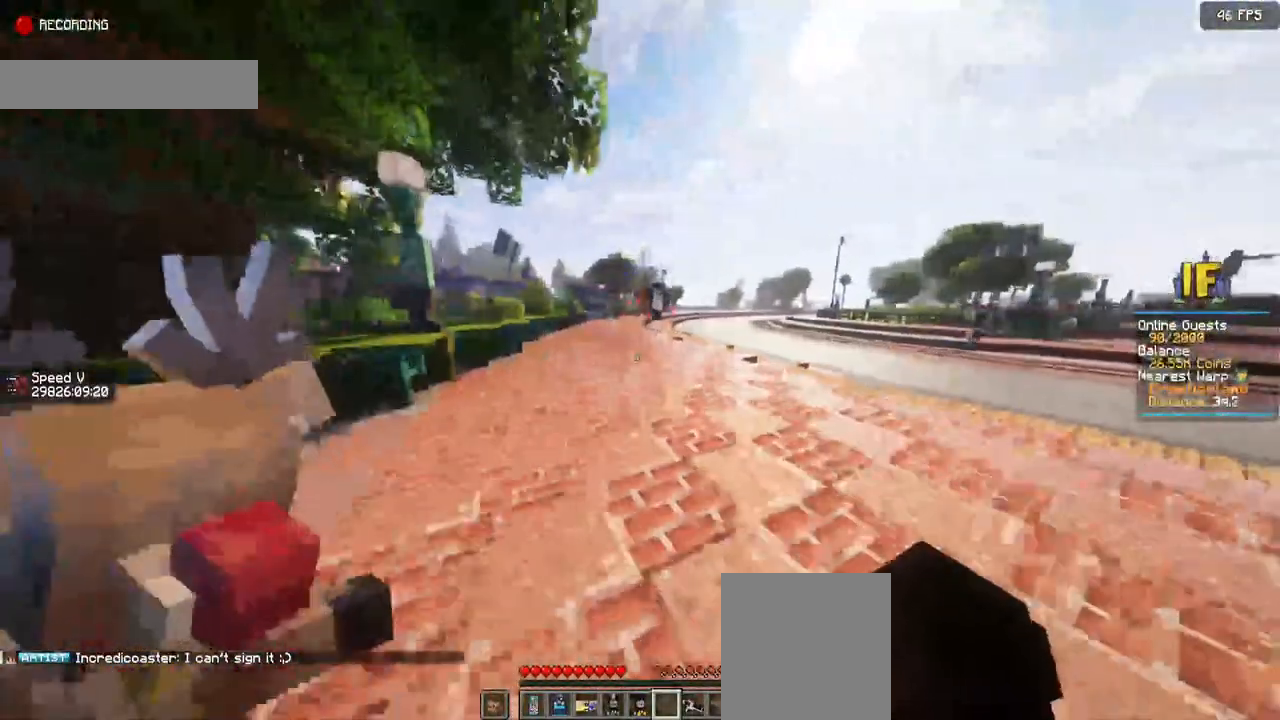
Gameplay with keyboard and mouse; each line is a JSON object with the keys and mouse buttons held at the frame after it. "events" lists presses ("down") and releases ("up") of "a", "d", "s", "space", "w", "mouse_left" and "mouse_right" between this image and that frame as [ms after this image, input, new state], when the widget could be followed in between. "mouse_left", "mouse_right" = the "left", "right" buttons of the "mouse" list. No other keys are recorded. Fast repeated clicks can show as one long hold. Mouse movement is not recorded.
{"keys": ["a", "s"], "mouse": []}
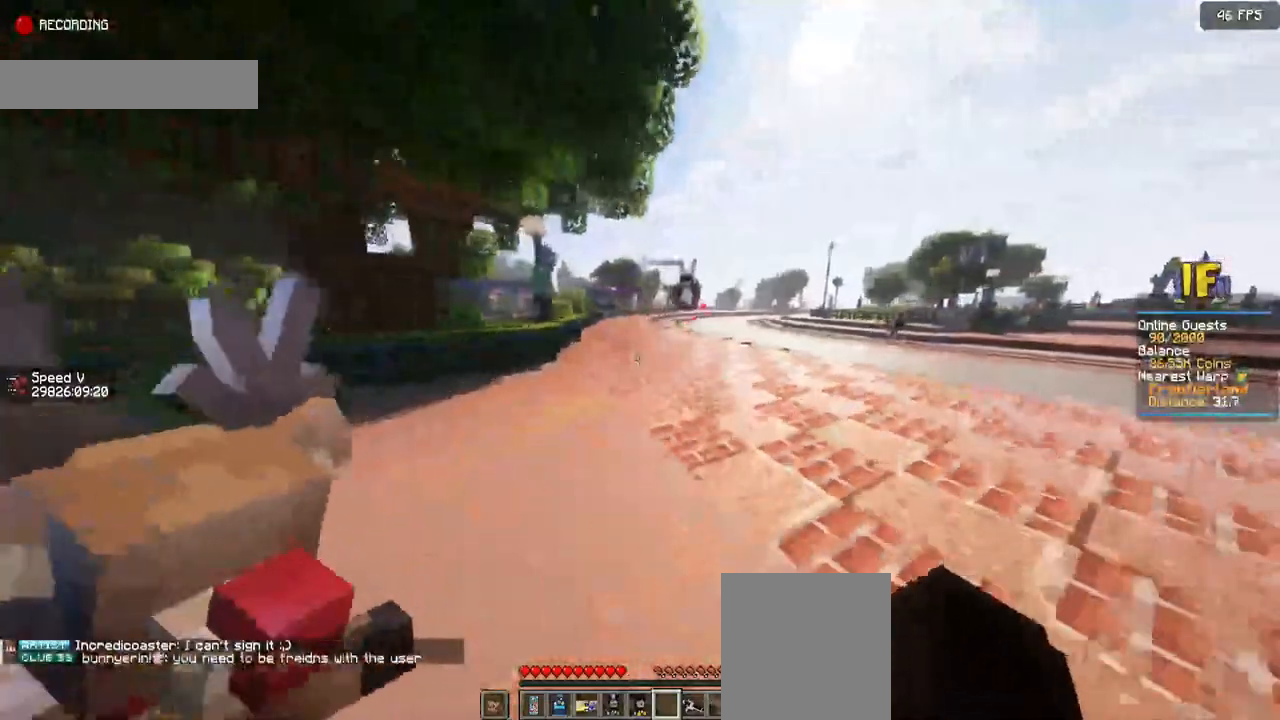
{"keys": ["a"], "mouse": [], "events": [[217, "s", "up"]]}
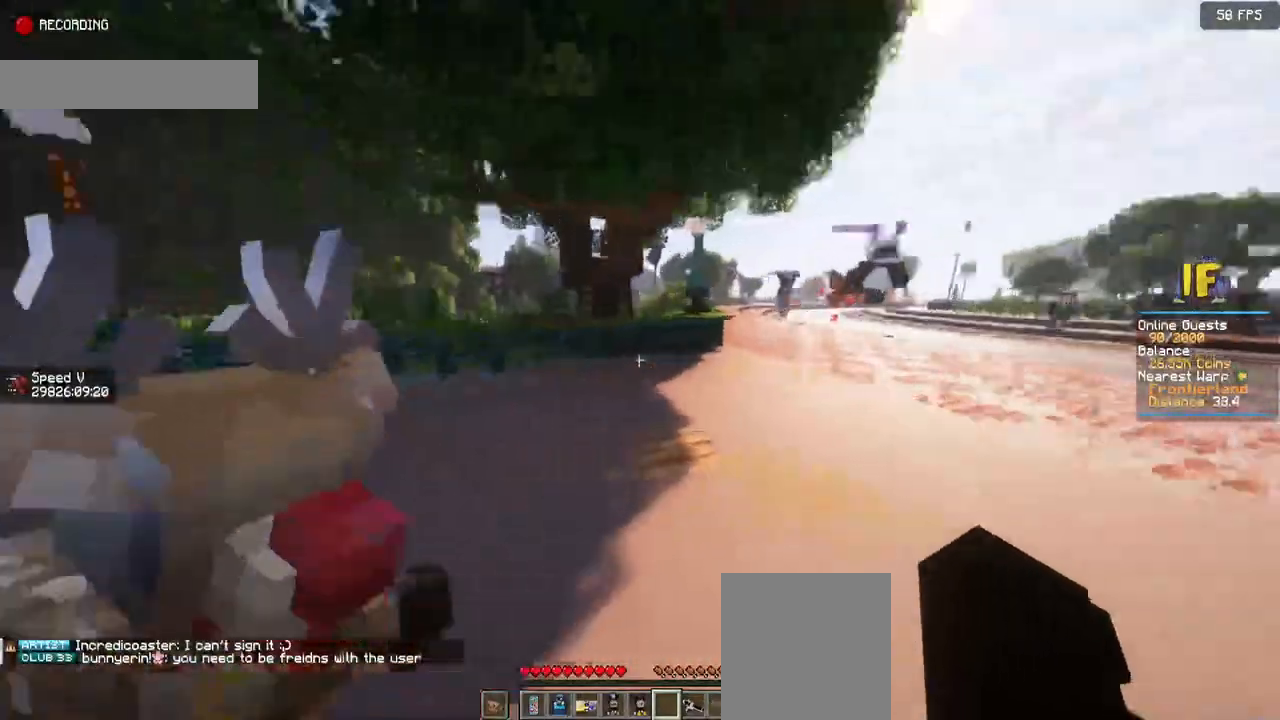
{"keys": ["w"], "mouse": [], "events": [[84, "w", "down"], [484, "a", "up"]]}
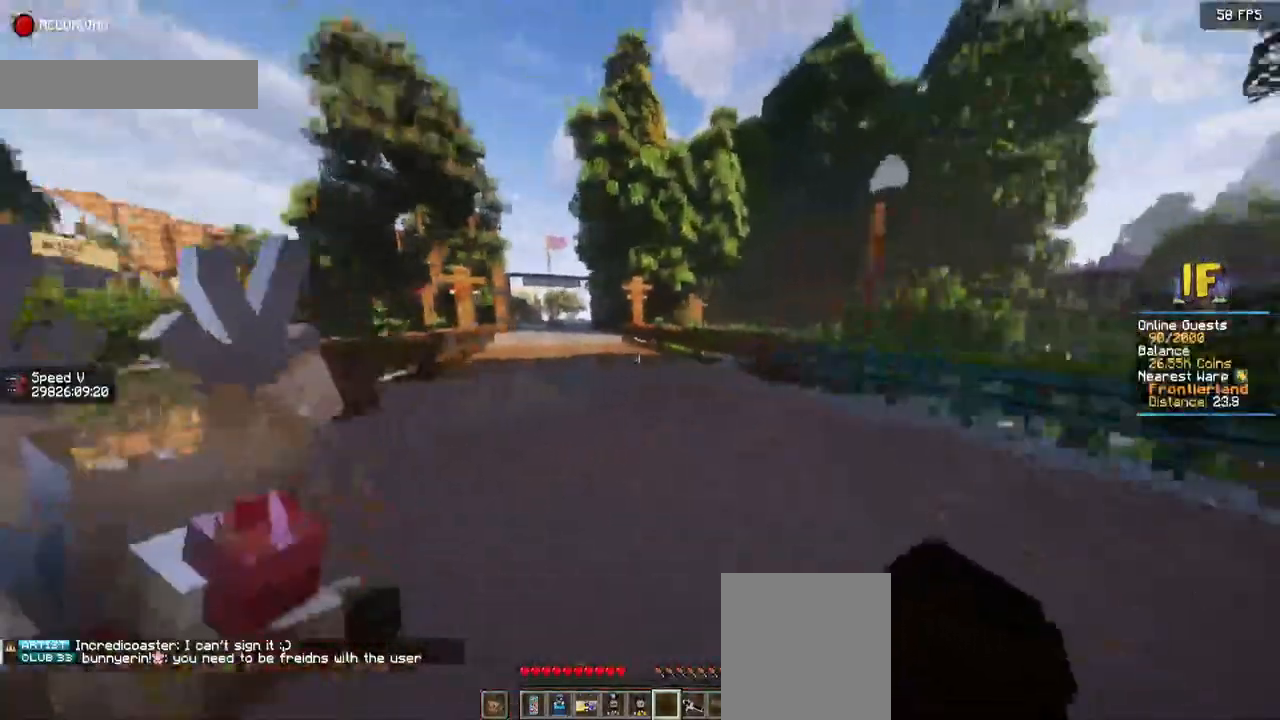
{"keys": ["w"], "mouse": [], "events": []}
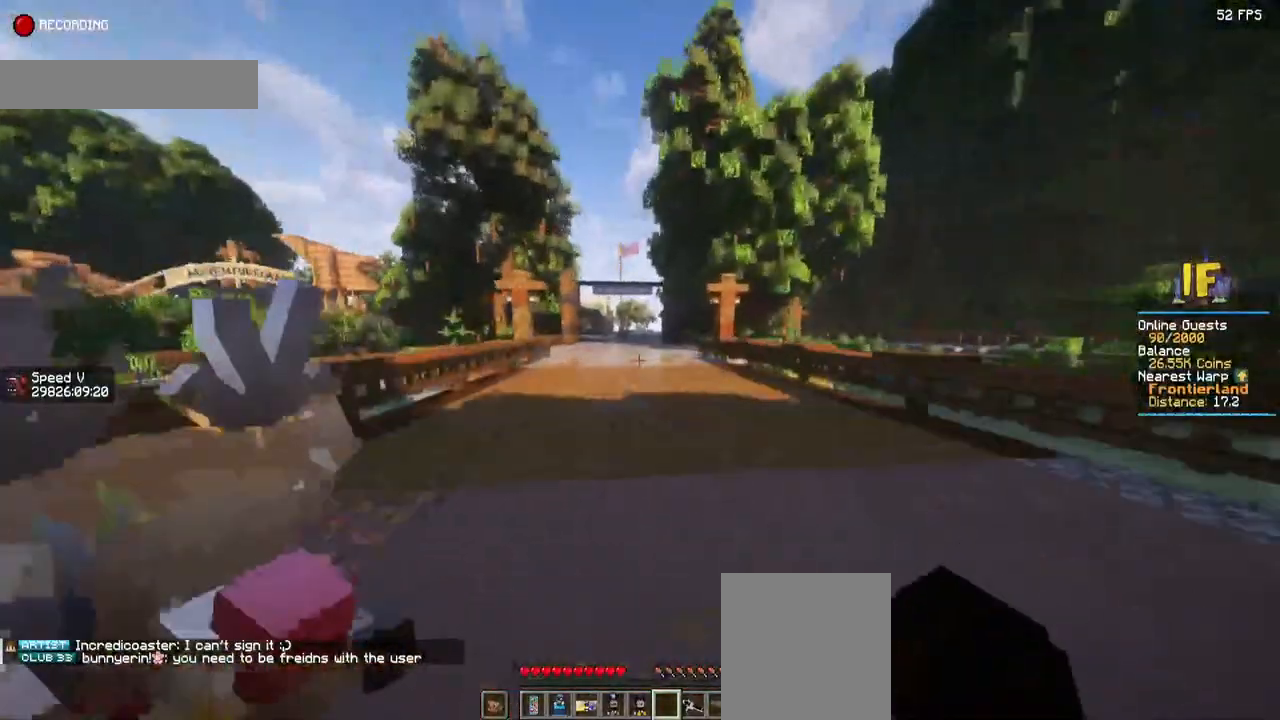
{"keys": ["w"], "mouse": [], "events": []}
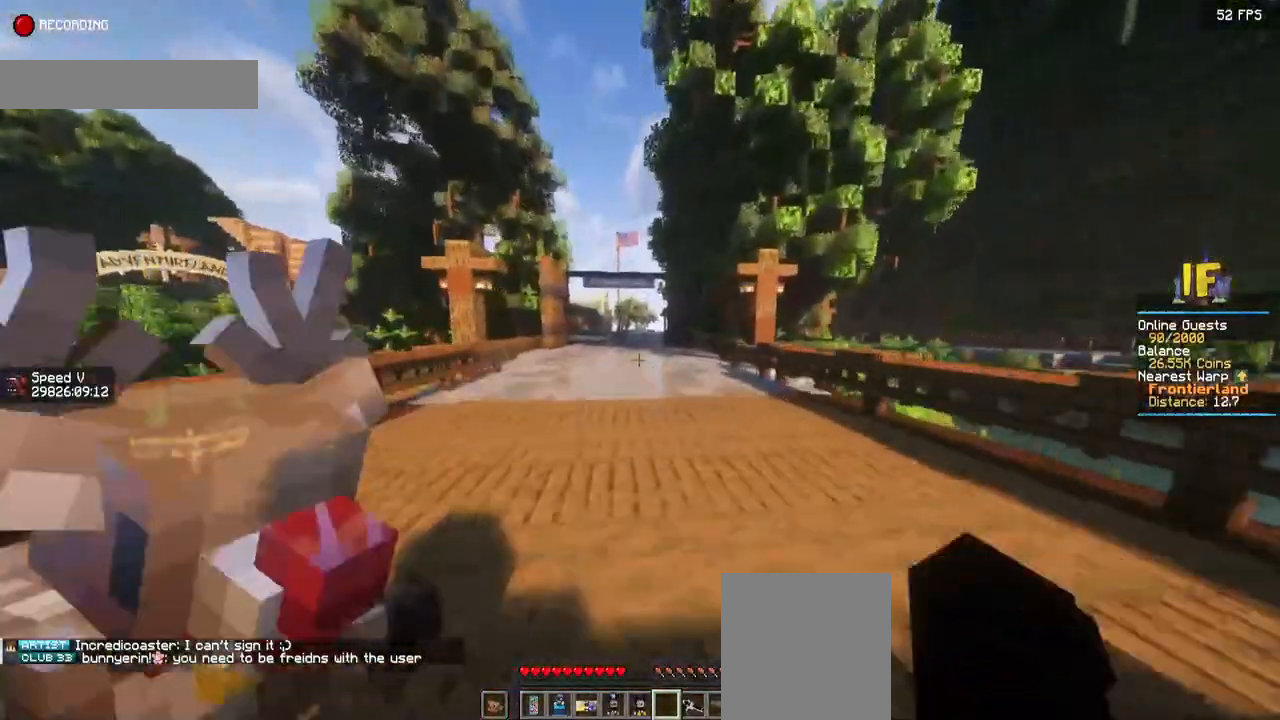
{"keys": ["w"], "mouse": [], "events": []}
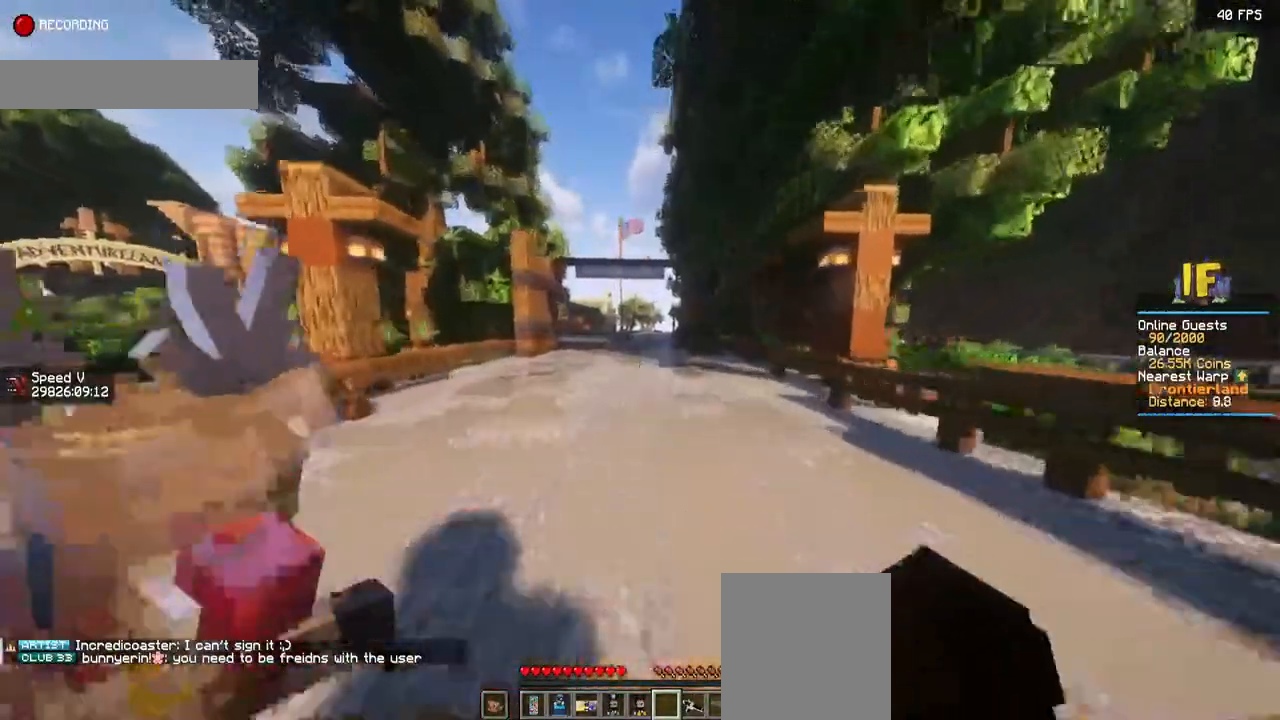
{"keys": ["w"], "mouse": [], "events": []}
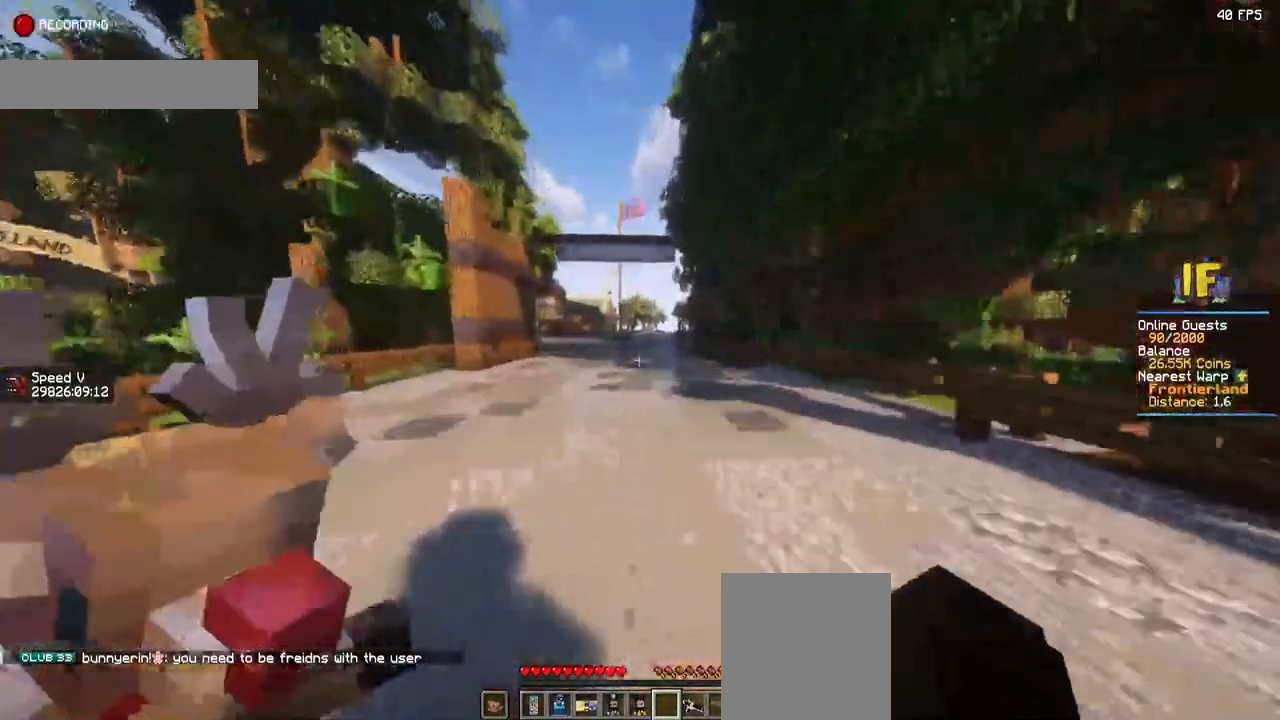
{"keys": ["w"], "mouse": [], "events": []}
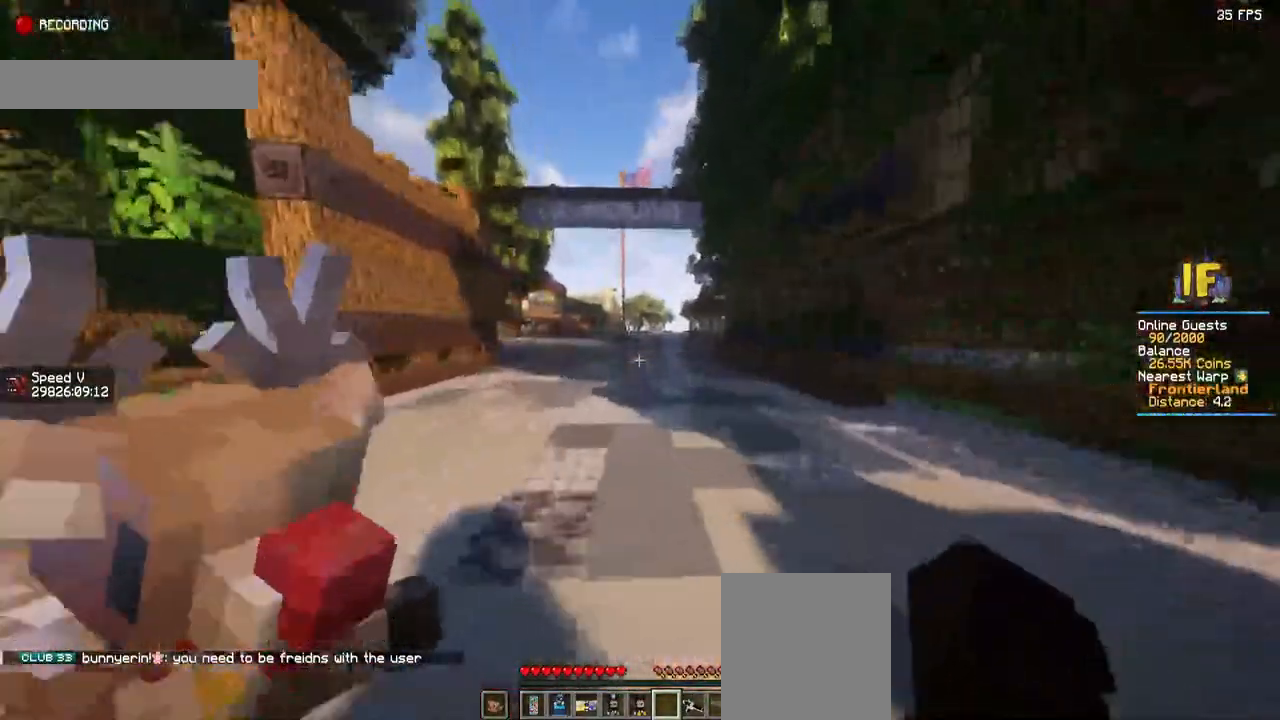
{"keys": ["w"], "mouse": [], "events": []}
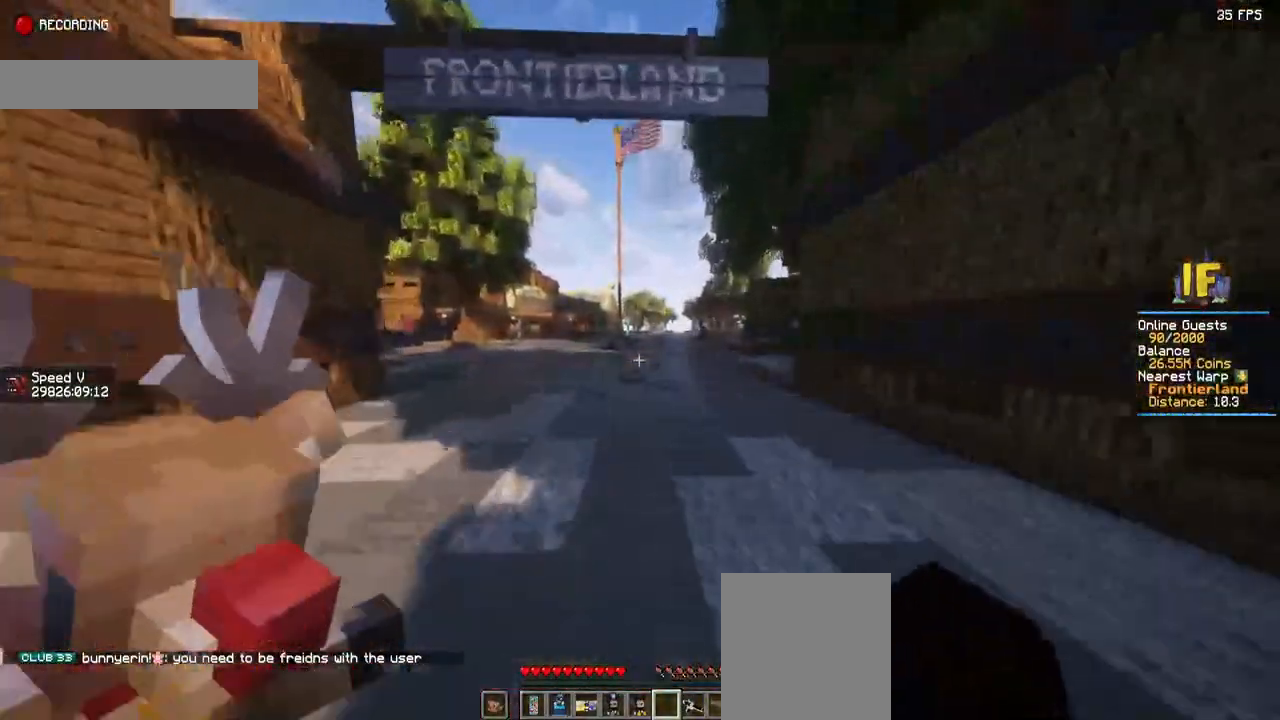
{"keys": ["d"], "mouse": [], "events": [[67, "d", "down"], [300, "w", "up"]]}
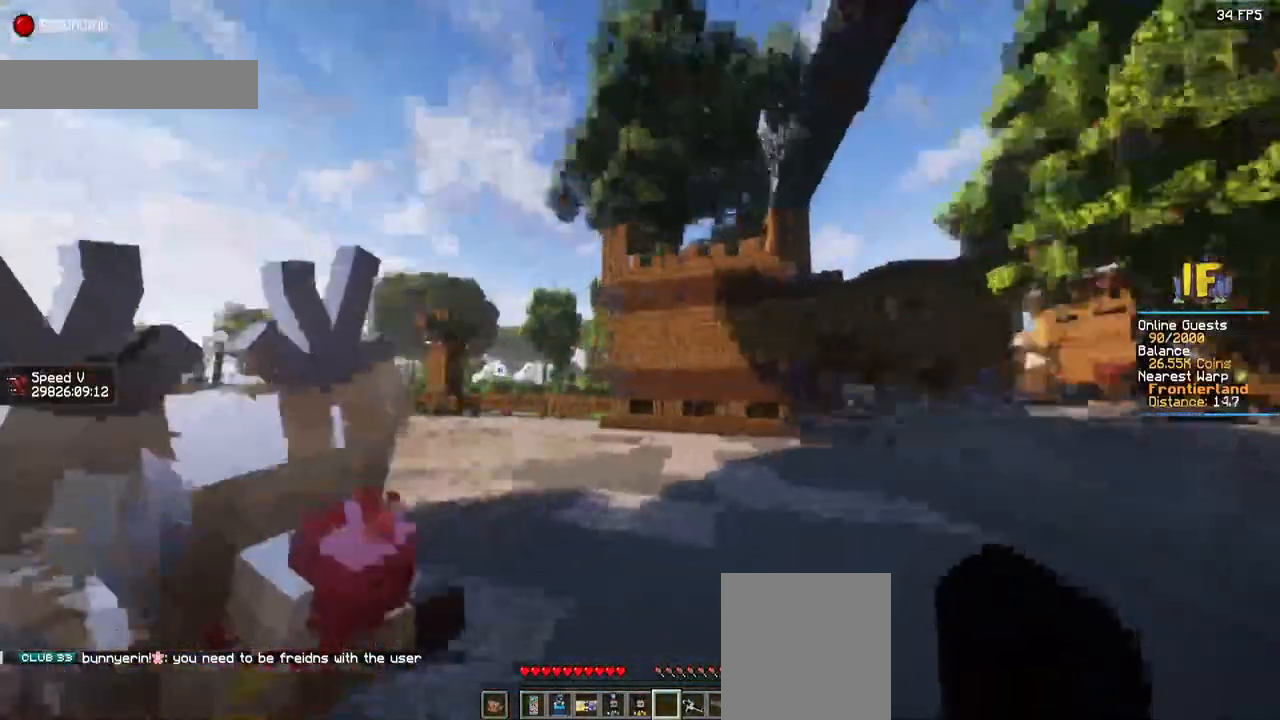
{"keys": ["d", "s"], "mouse": [], "events": [[34, "s", "down"]]}
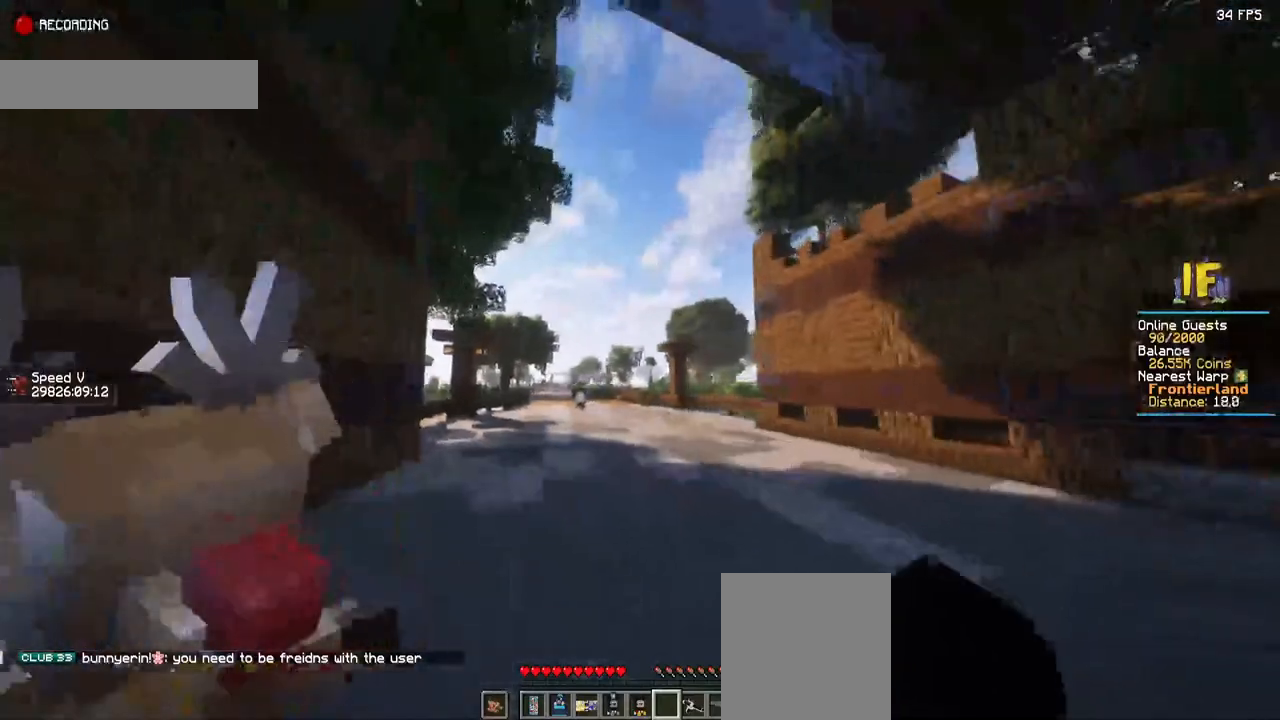
{"keys": ["d", "s"], "mouse": [], "events": [[17, "d", "up"], [450, "d", "down"]]}
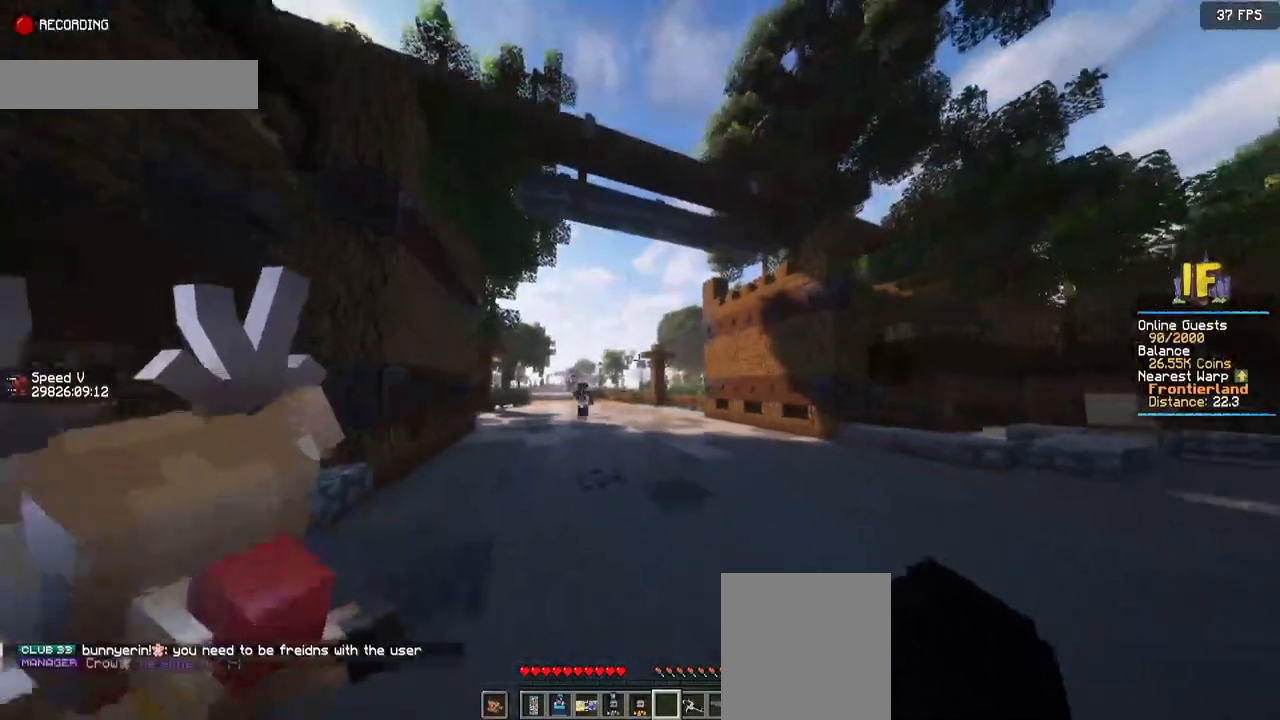
{"keys": ["s"], "mouse": [], "events": [[150, "d", "up"]]}
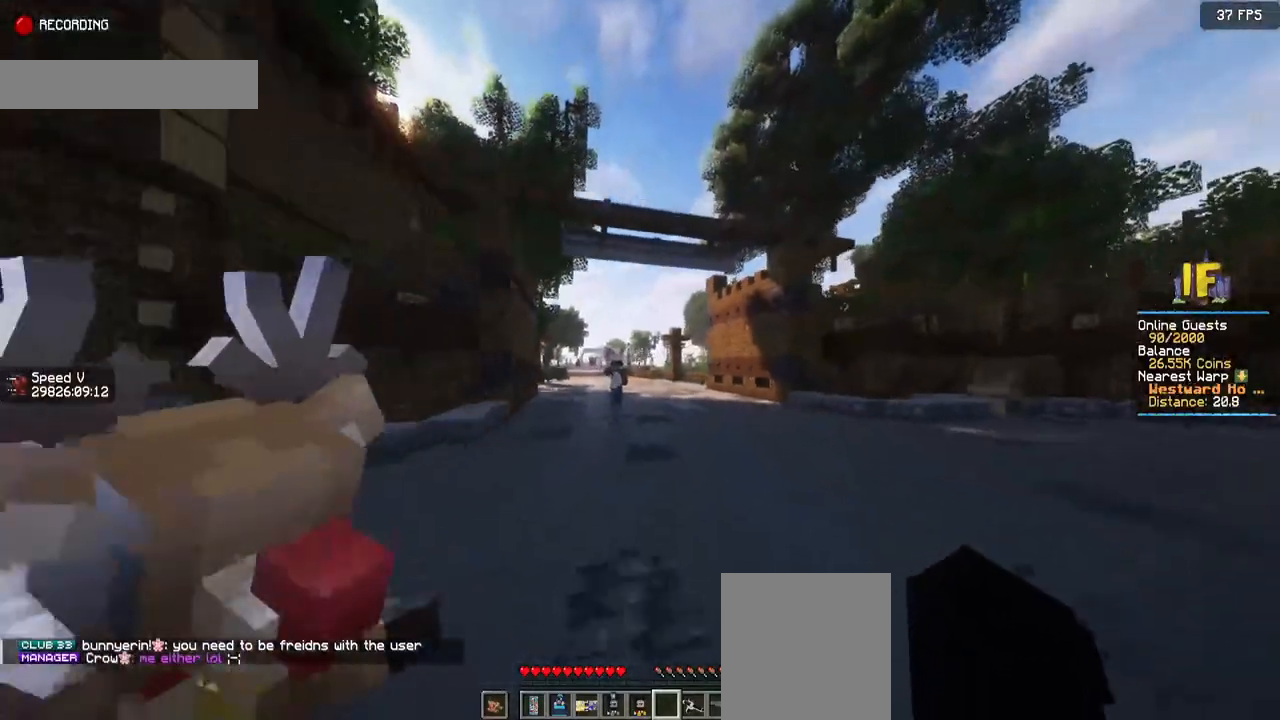
{"keys": ["s"], "mouse": [], "events": []}
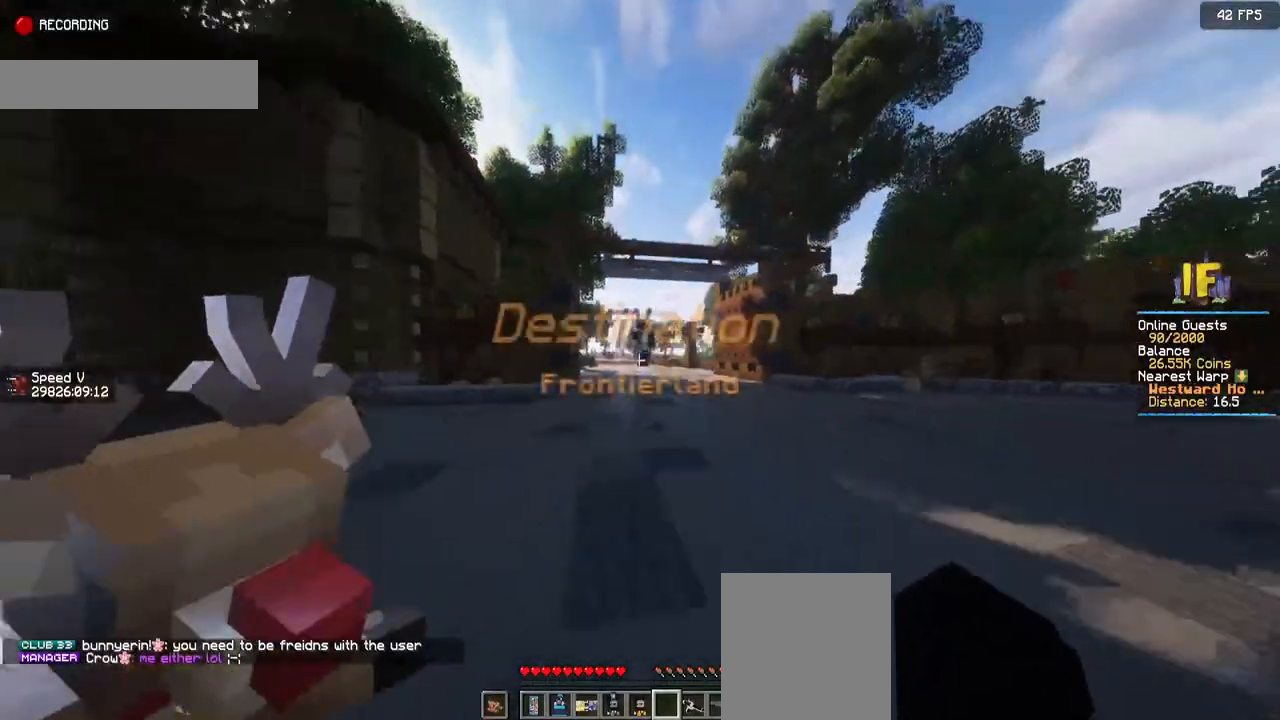
{"keys": ["s"], "mouse": [], "events": []}
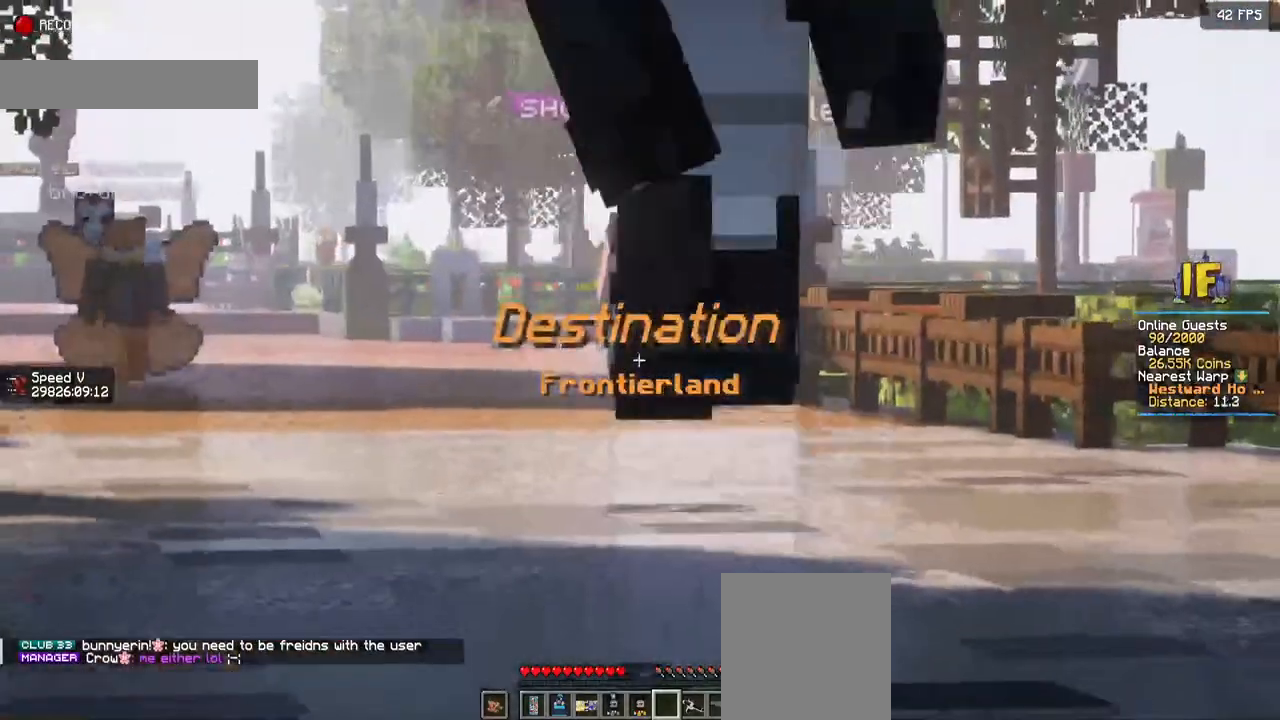
{"keys": ["s"], "mouse": [], "events": []}
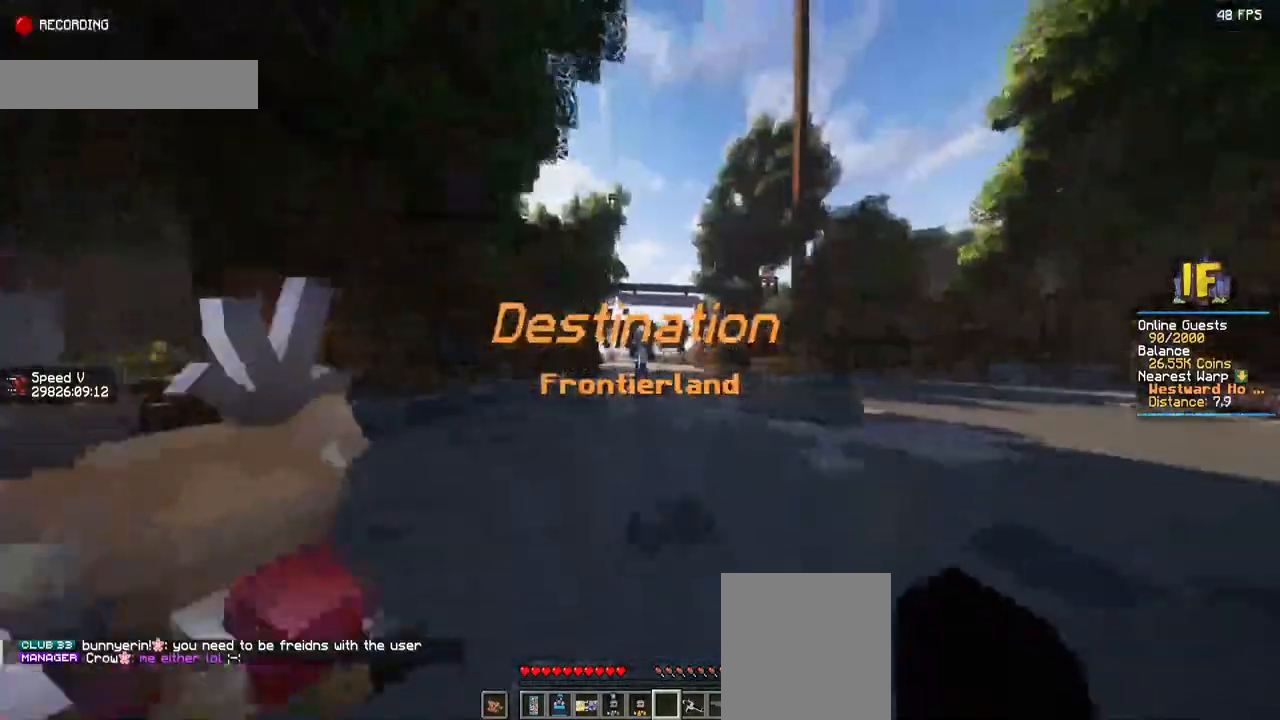
{"keys": ["d", "s"], "mouse": [], "events": [[167, "d", "down"]]}
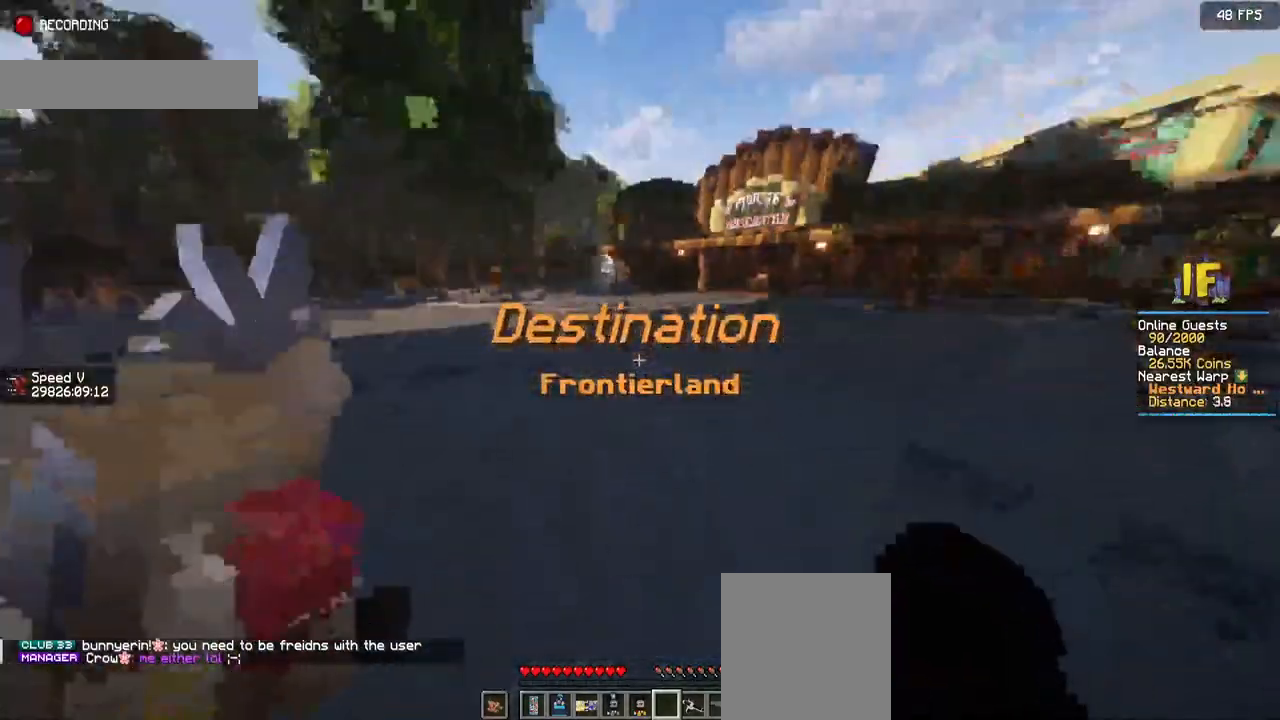
{"keys": ["w"], "mouse": [], "events": [[67, "s", "up"], [267, "w", "down"], [434, "d", "up"]]}
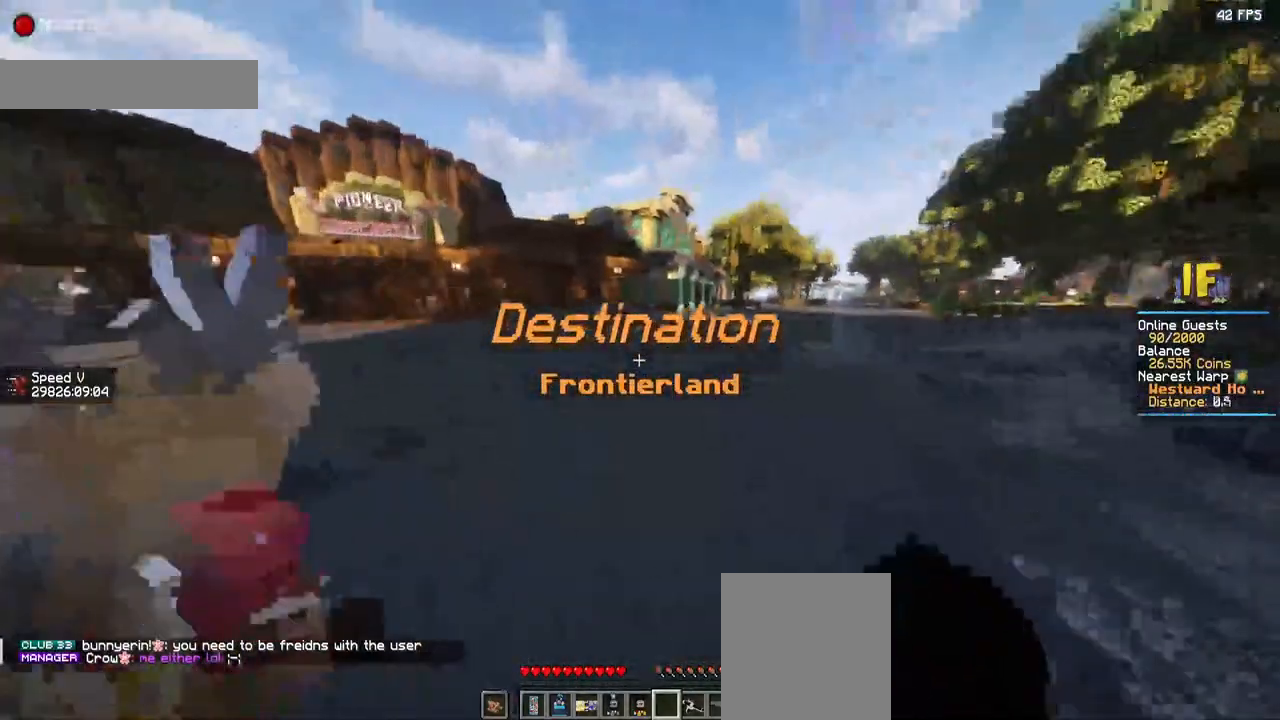
{"keys": ["w"], "mouse": [], "events": []}
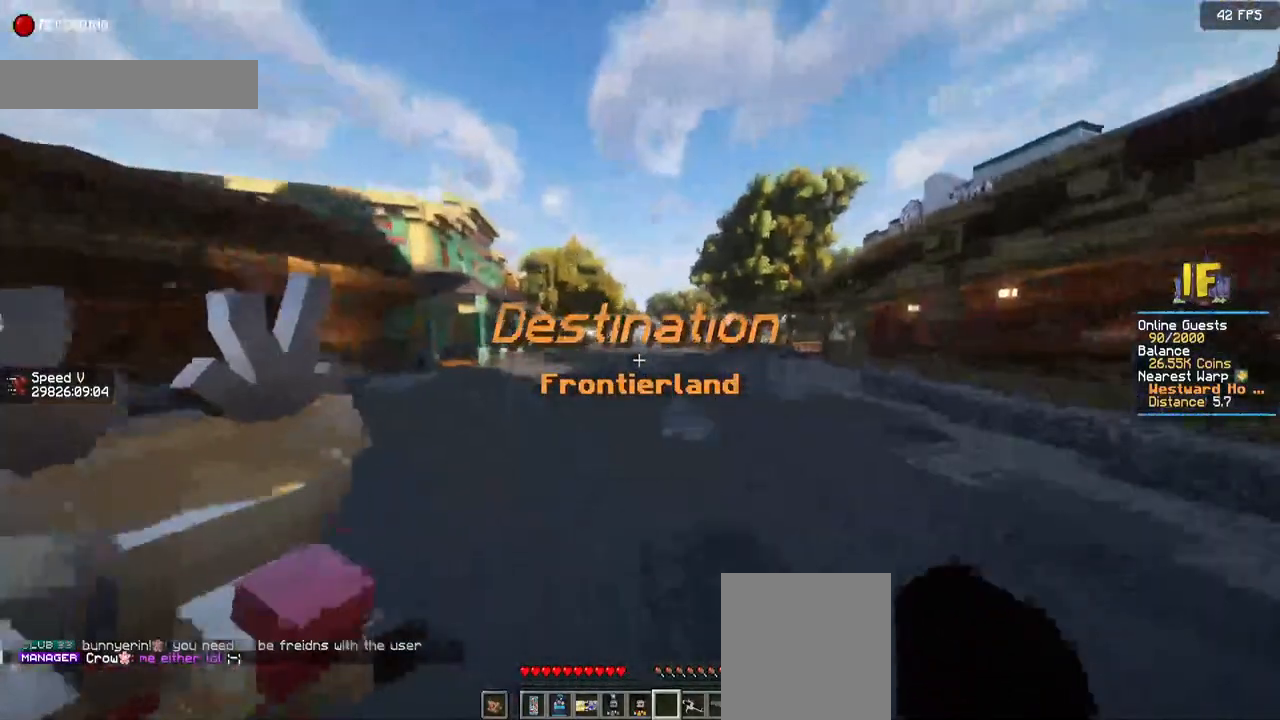
{"keys": ["w"], "mouse": [], "events": []}
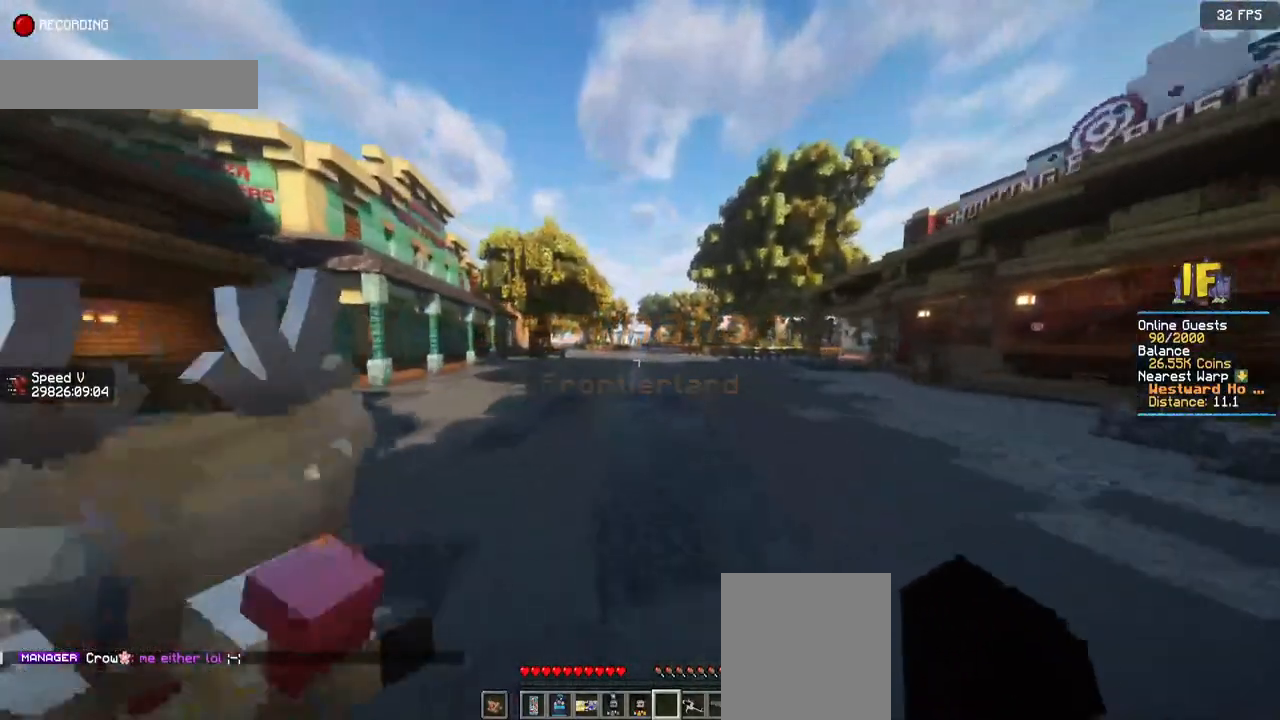
{"keys": ["w"], "mouse": [], "events": []}
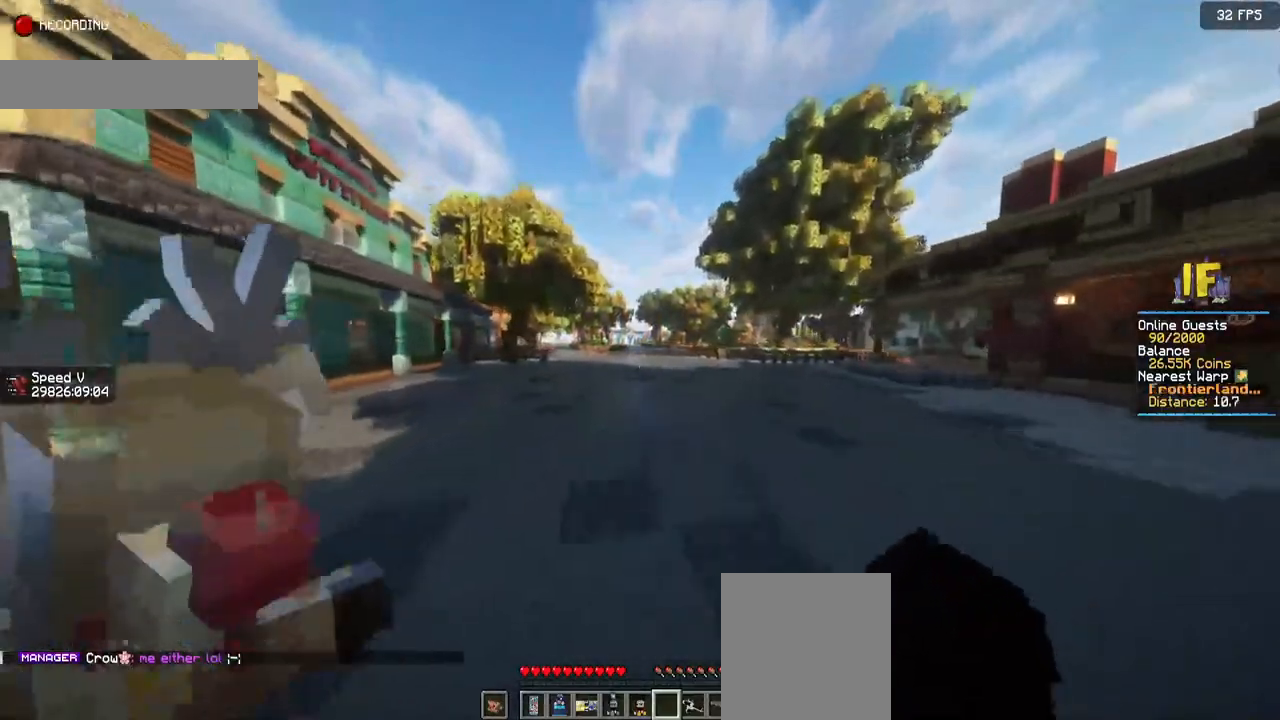
{"keys": ["w"], "mouse": [], "events": []}
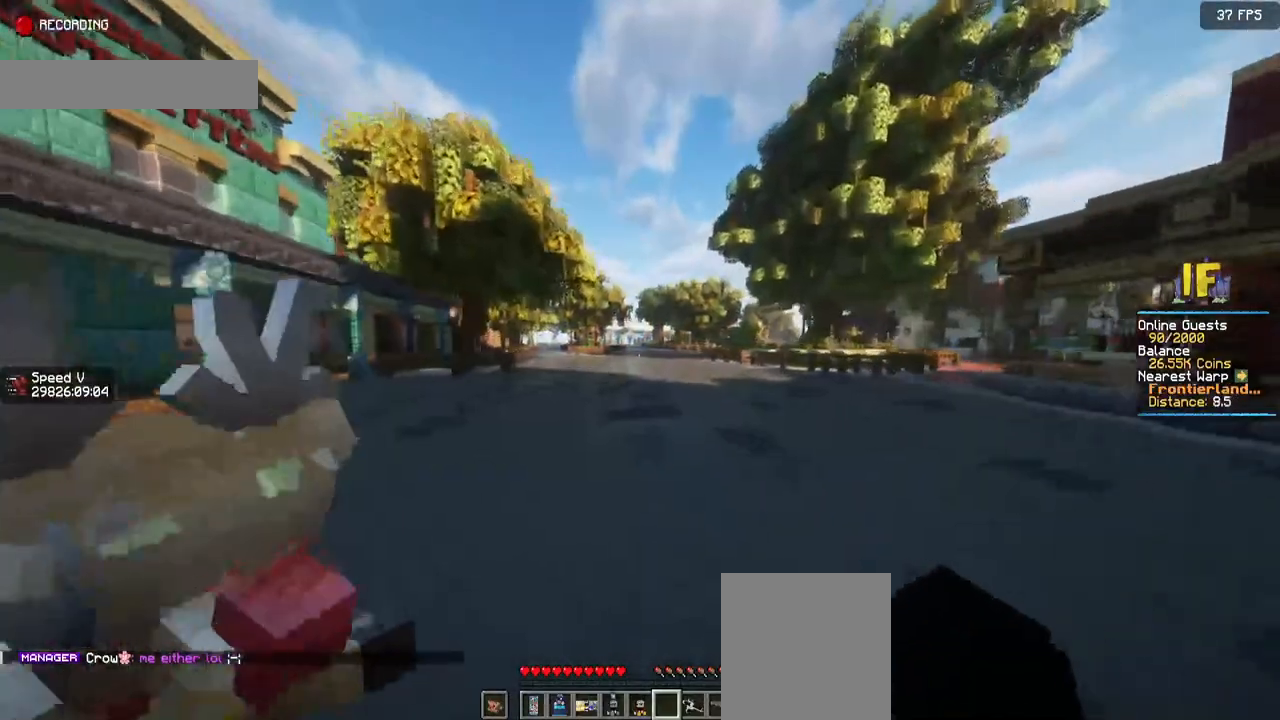
{"keys": ["w"], "mouse": [], "events": []}
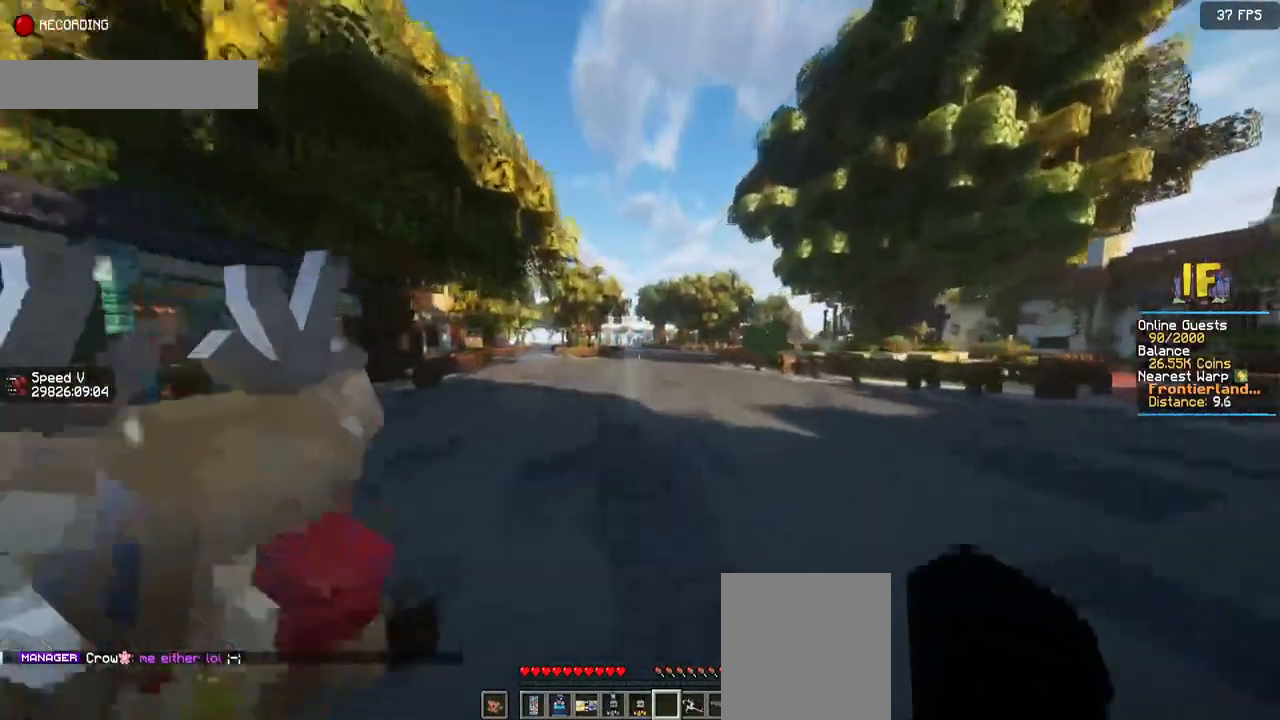
{"keys": ["w"], "mouse": [], "events": []}
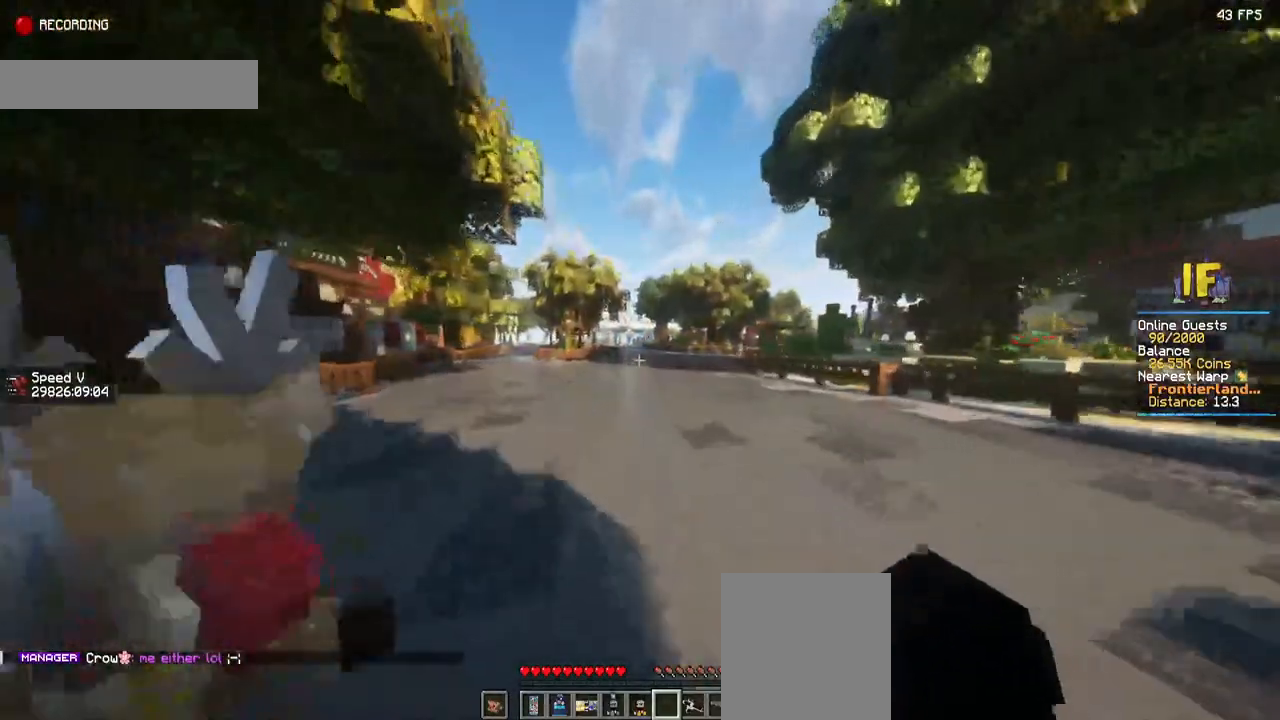
{"keys": ["d", "w"], "mouse": [], "events": [[417, "d", "down"]]}
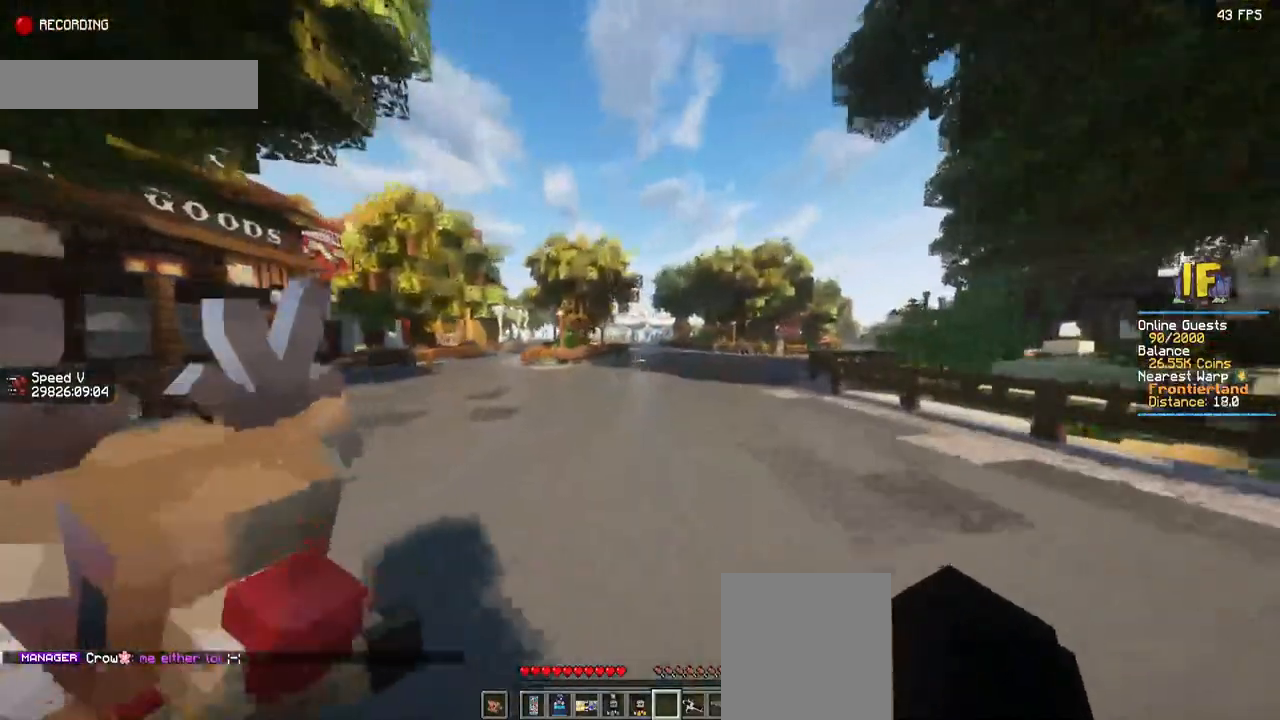
{"keys": [], "mouse": [], "events": [[450, "d", "up"], [450, "w", "up"]]}
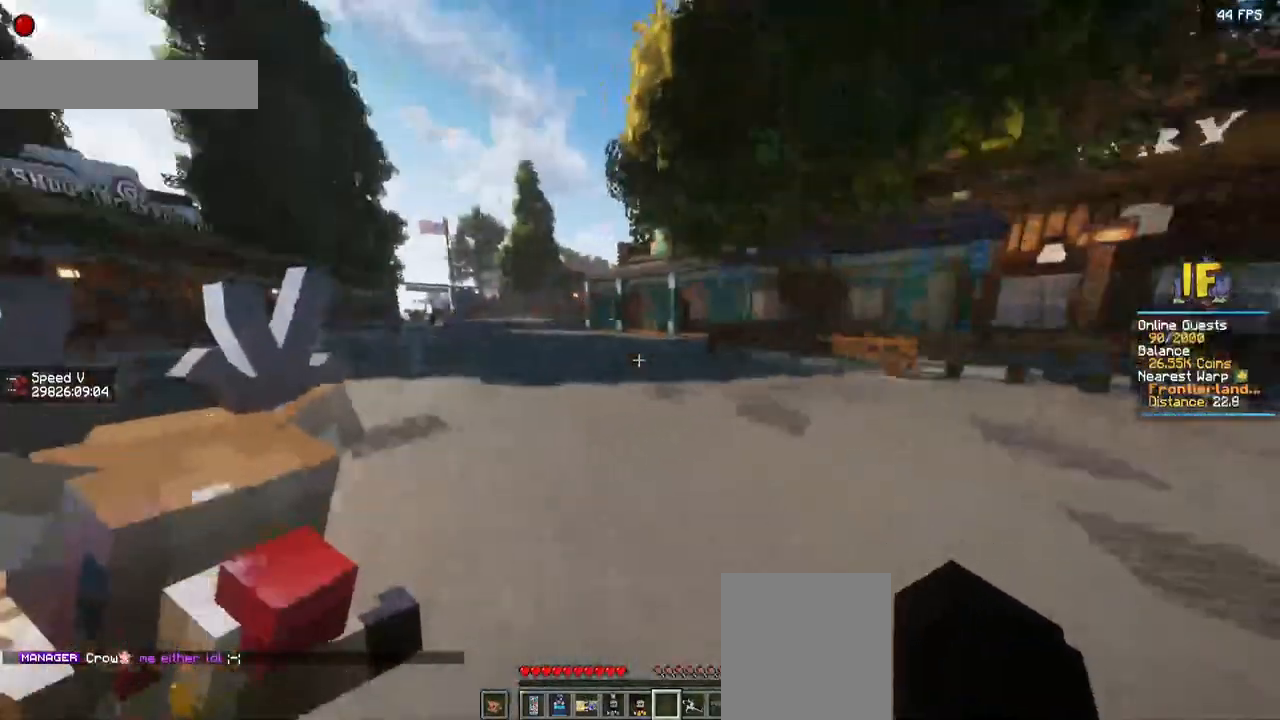
{"keys": [], "mouse": [], "events": []}
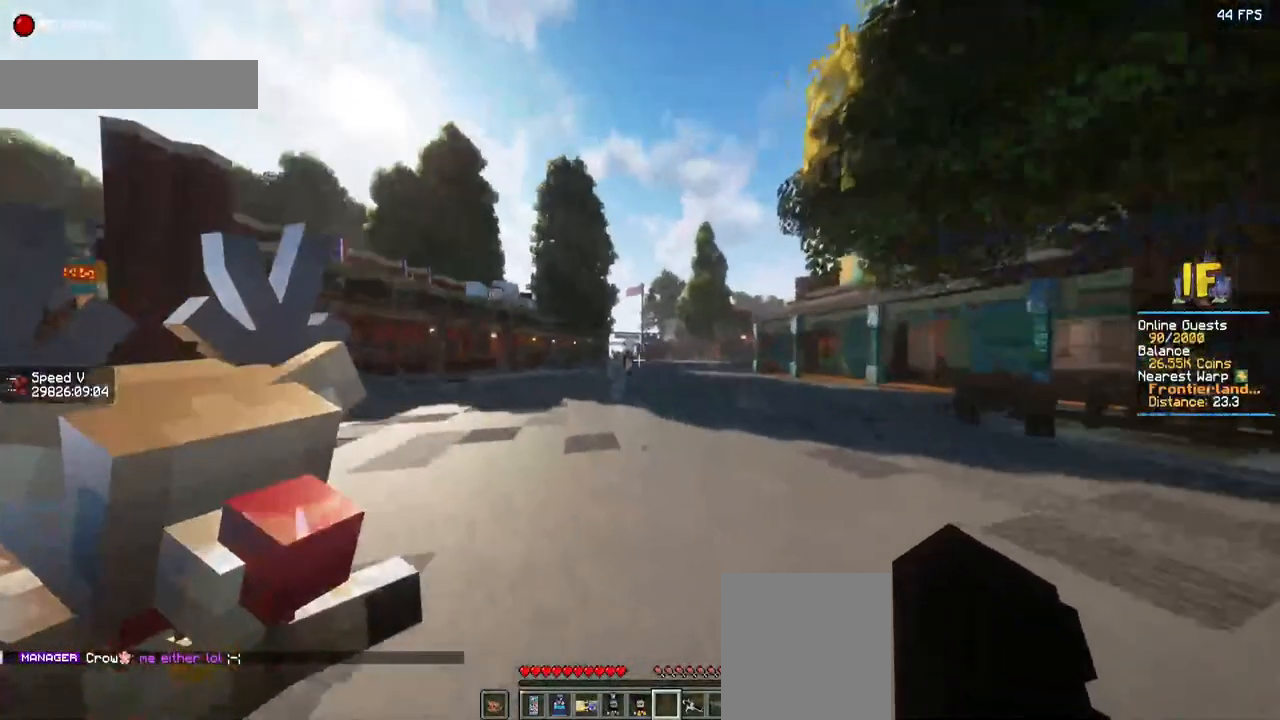
{"keys": [], "mouse": [], "events": []}
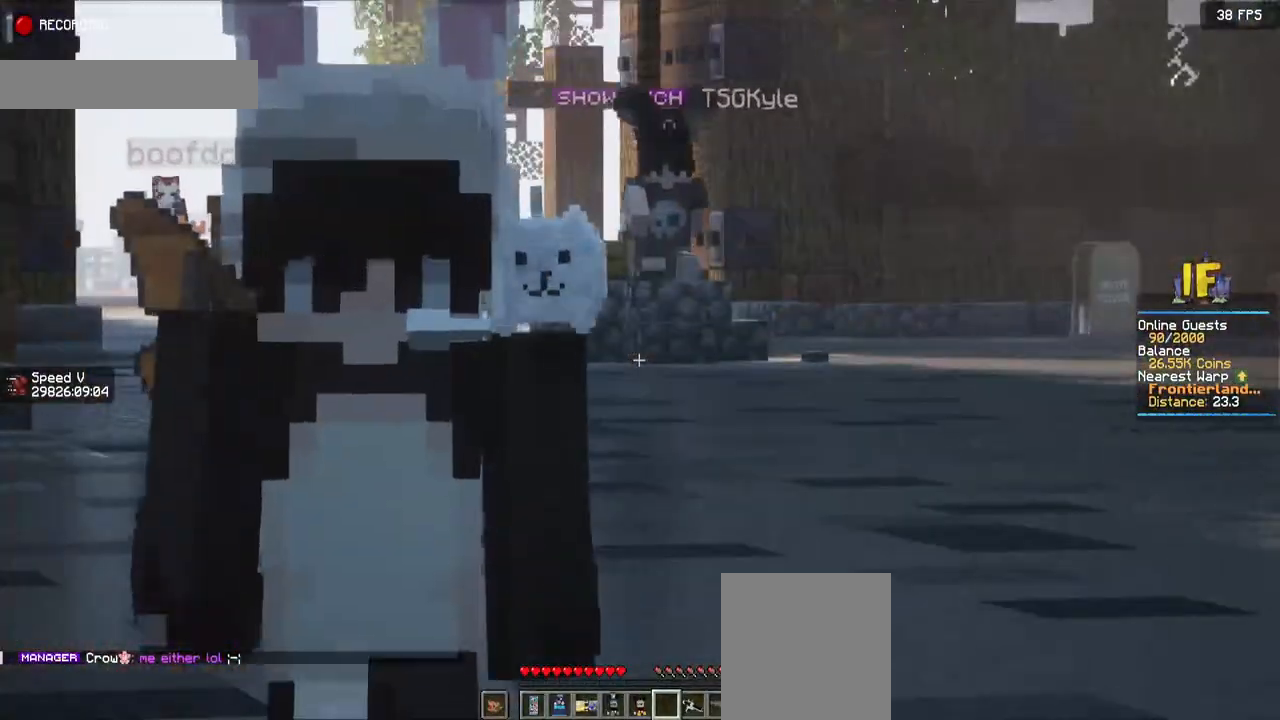
{"keys": [], "mouse": [], "events": []}